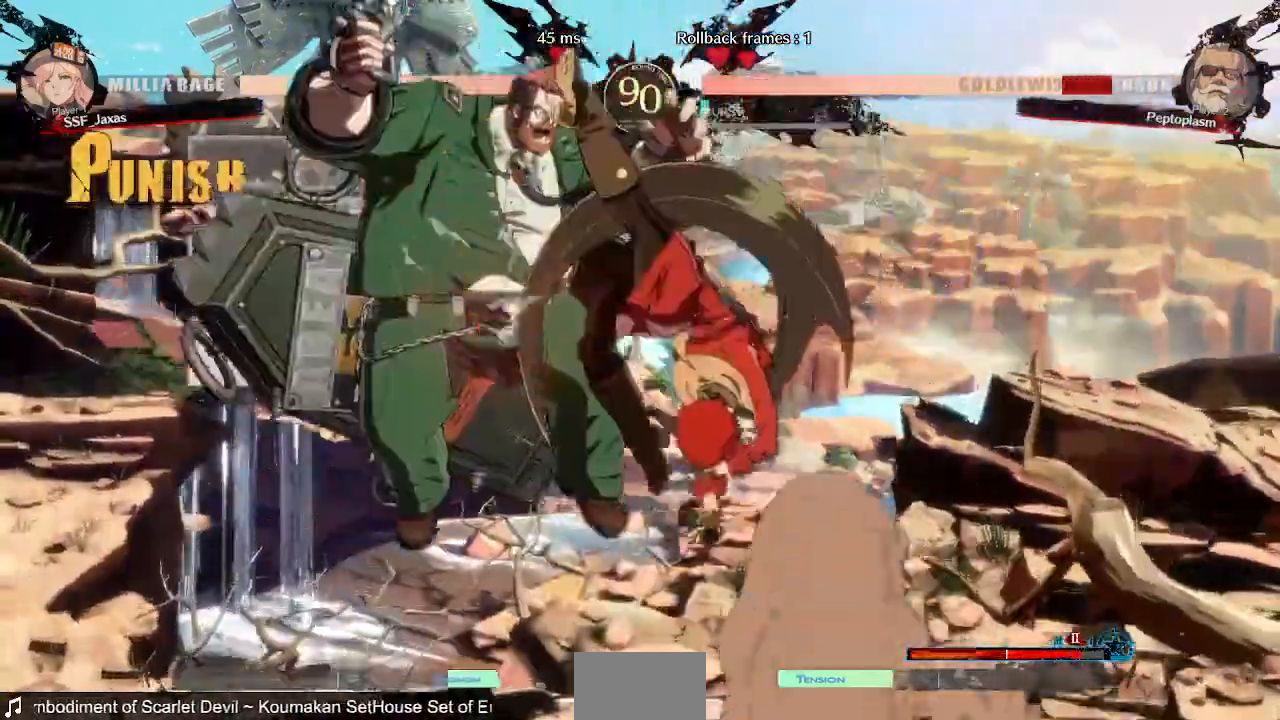
Gameplay with a controller (PlayStation layout); each line is a JSON object with the inputs held at the frame after it. "events" lists button and stick changes between this image and that frame as [ms after this image, input, new state], when the widget could be followed in between. Not read: L3 R3 SELECT START other_buttons.
{"buttons": ["L1"], "events": [[120, "R2", "up"], [360, "L1", "down"]]}
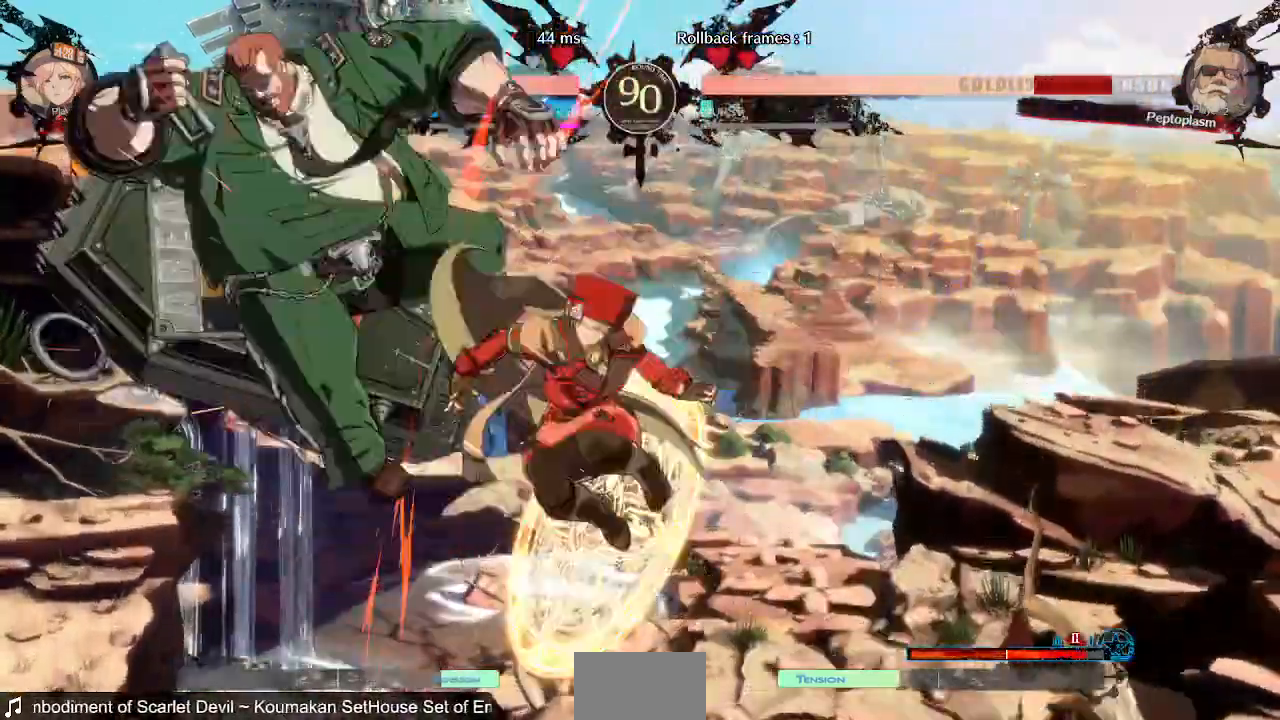
{"buttons": ["R2"], "events": [[40, "L1", "up"], [200, "TRIANGLE", "down"], [360, "TRIANGLE", "up"], [480, "R2", "down"]]}
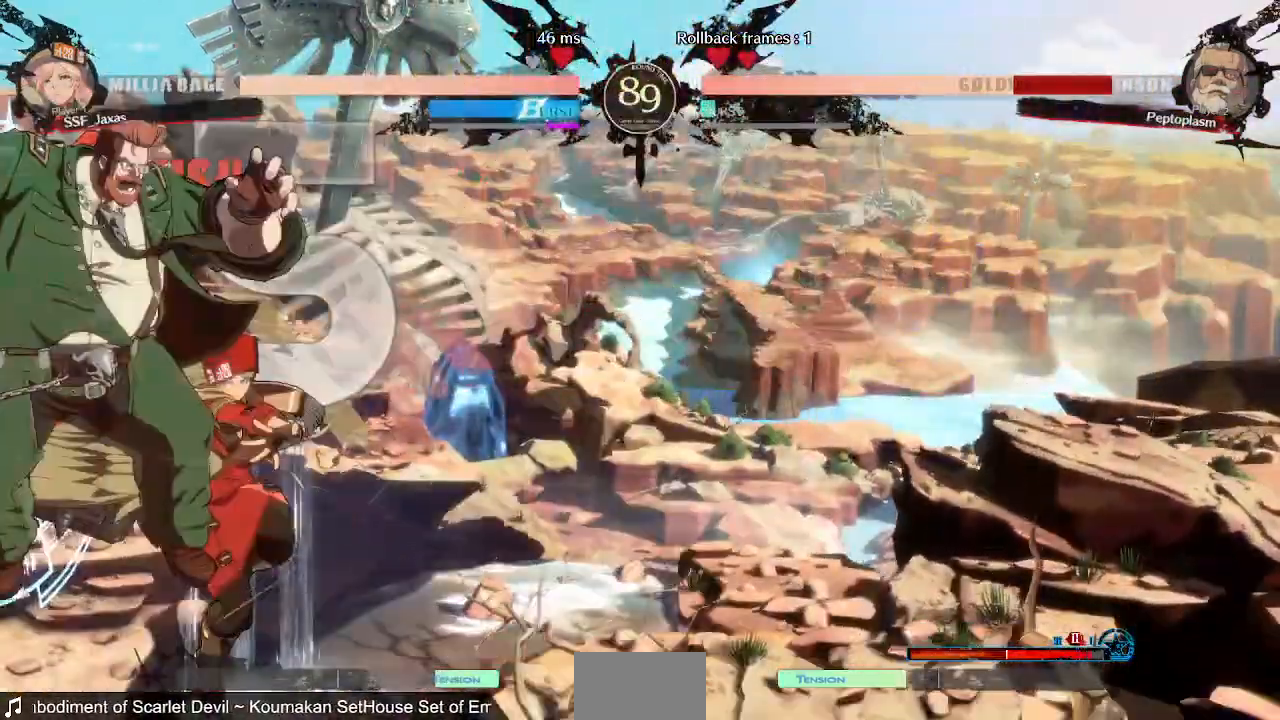
{"buttons": [], "events": [[120, "R2", "up"], [280, "L1", "down"], [480, "L1", "up"]]}
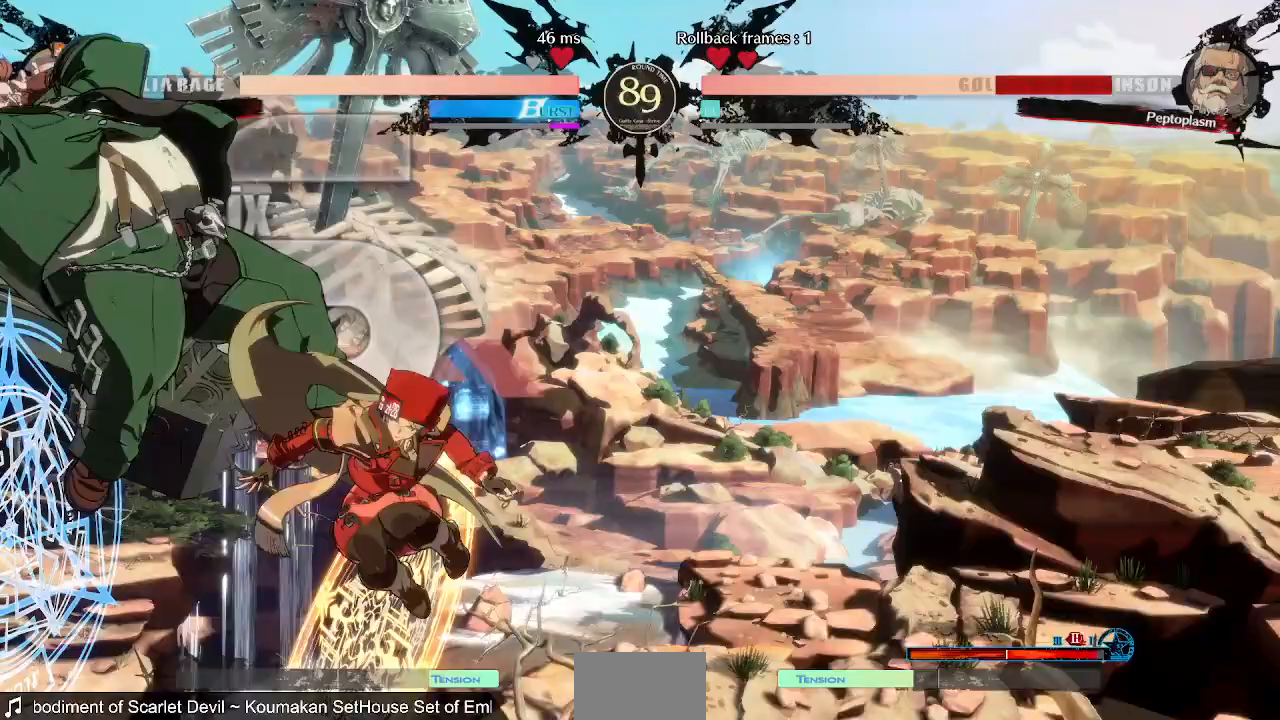
{"buttons": [], "events": [[160, "TRIANGLE", "down"], [280, "TRIANGLE", "up"], [400, "R2", "down"], [520, "R2", "up"]]}
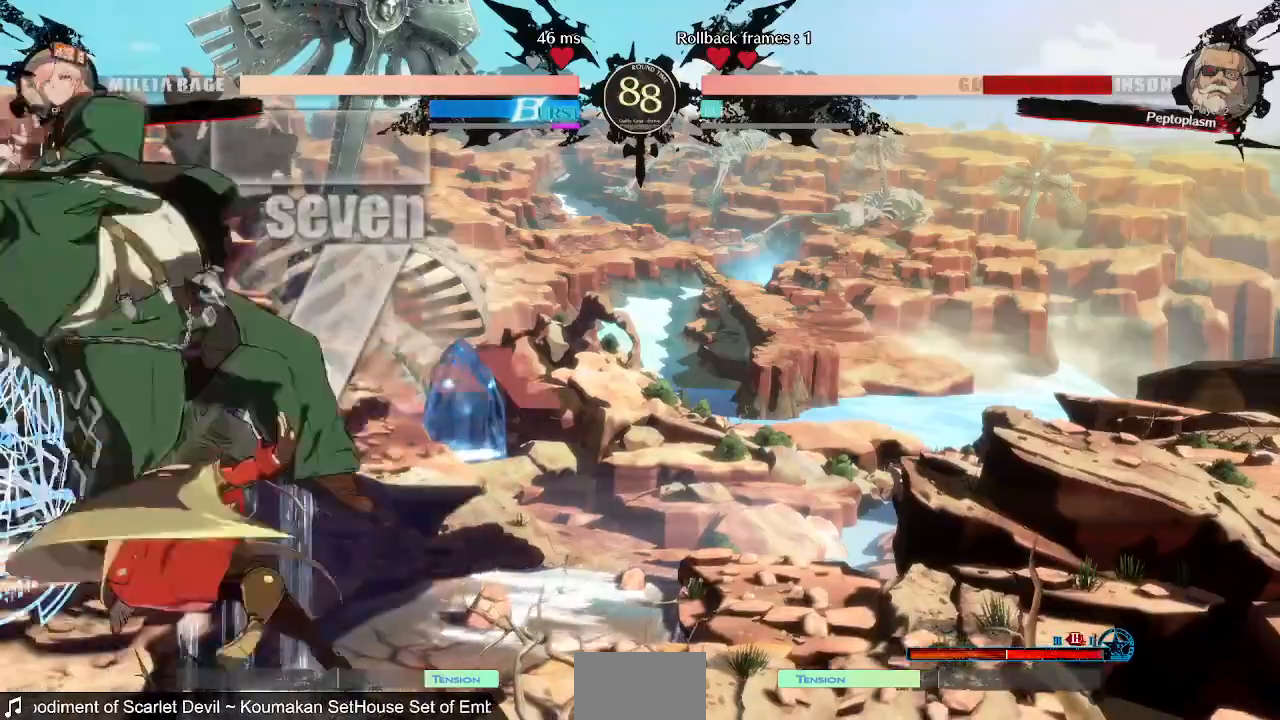
{"buttons": [], "events": []}
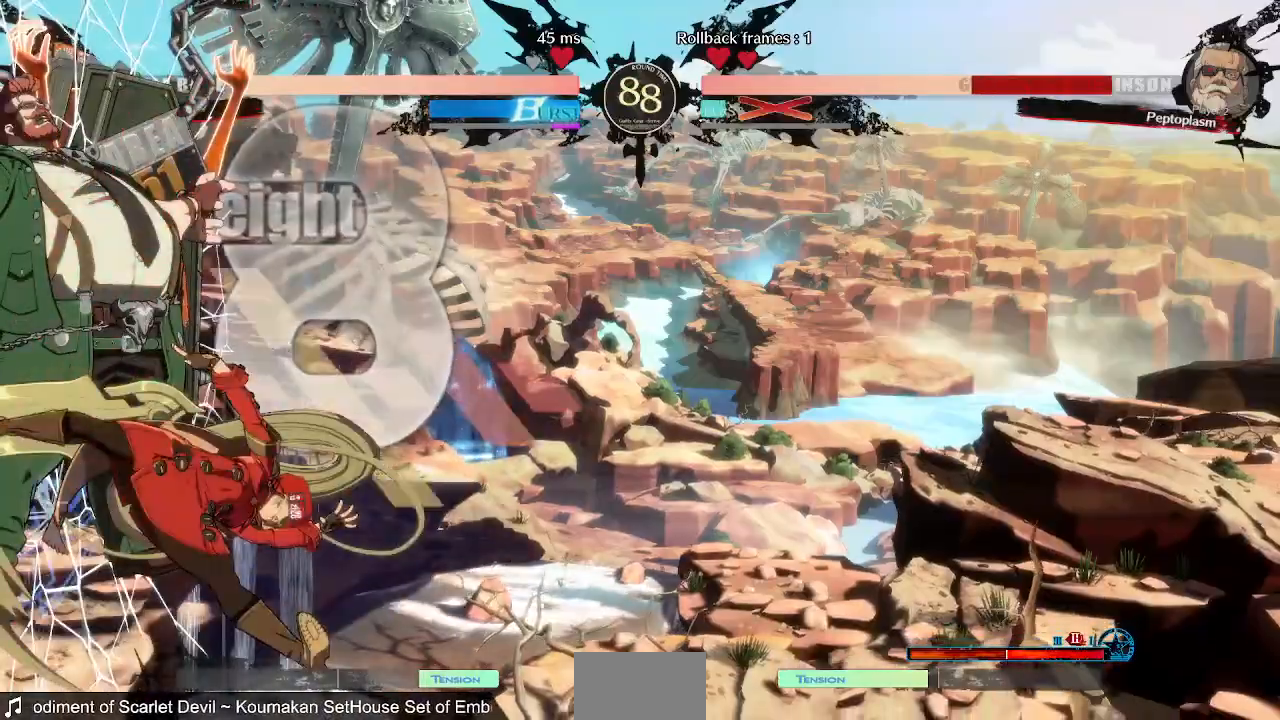
{"buttons": ["DPAD_LEFT"], "events": [[440, "DPAD_DOWN", "down"], [480, "DPAD_LEFT", "down"], [520, "DPAD_DOWN", "up"]]}
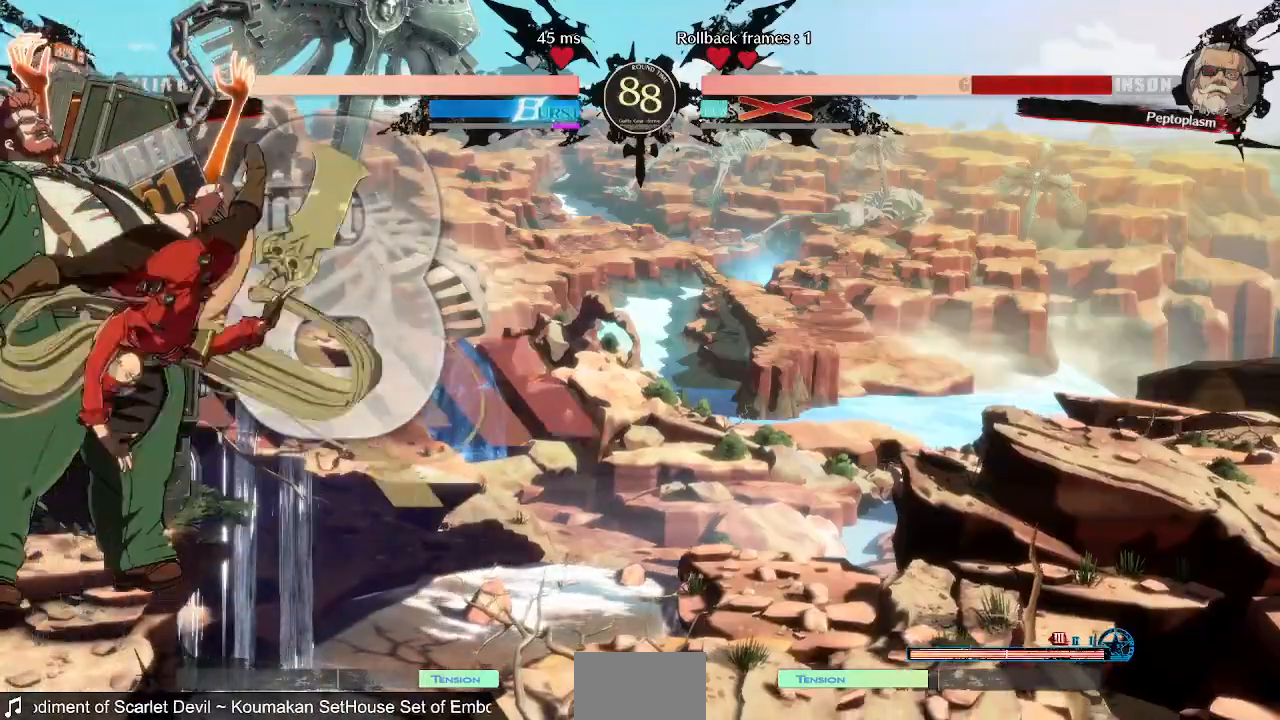
{"buttons": [], "events": [[80, "DPAD_LEFT", "up"]]}
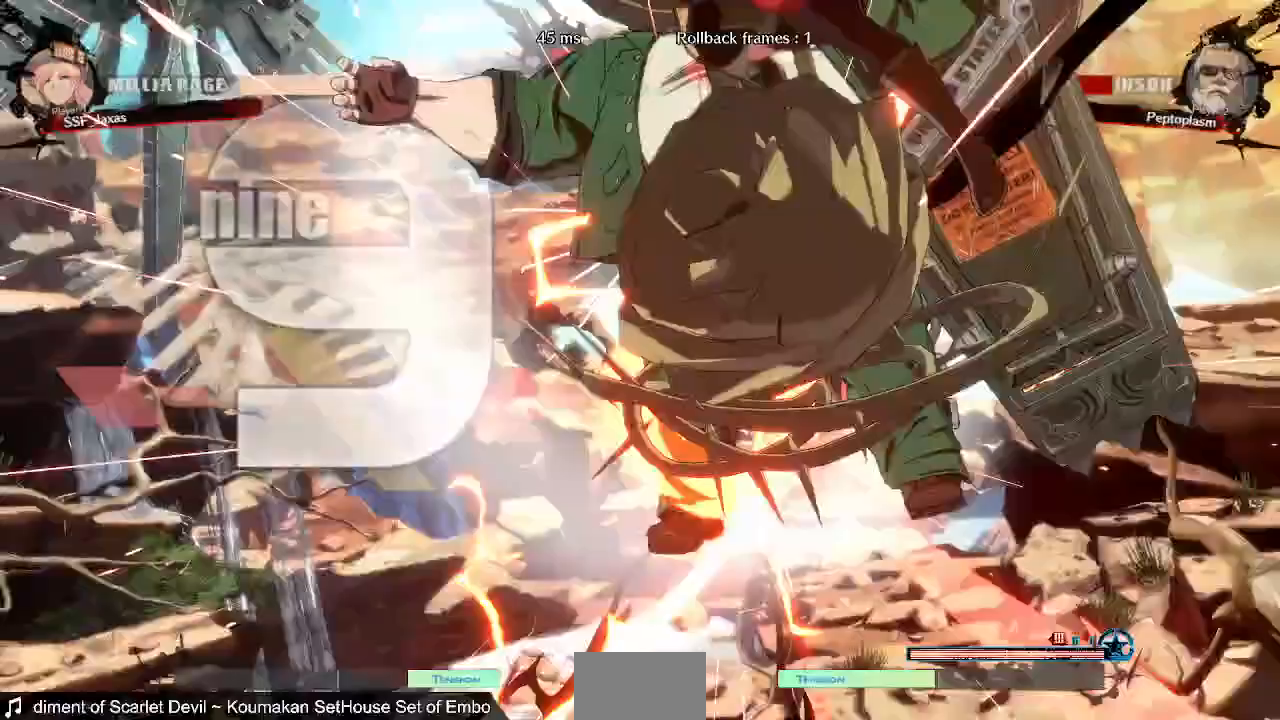
{"buttons": []}
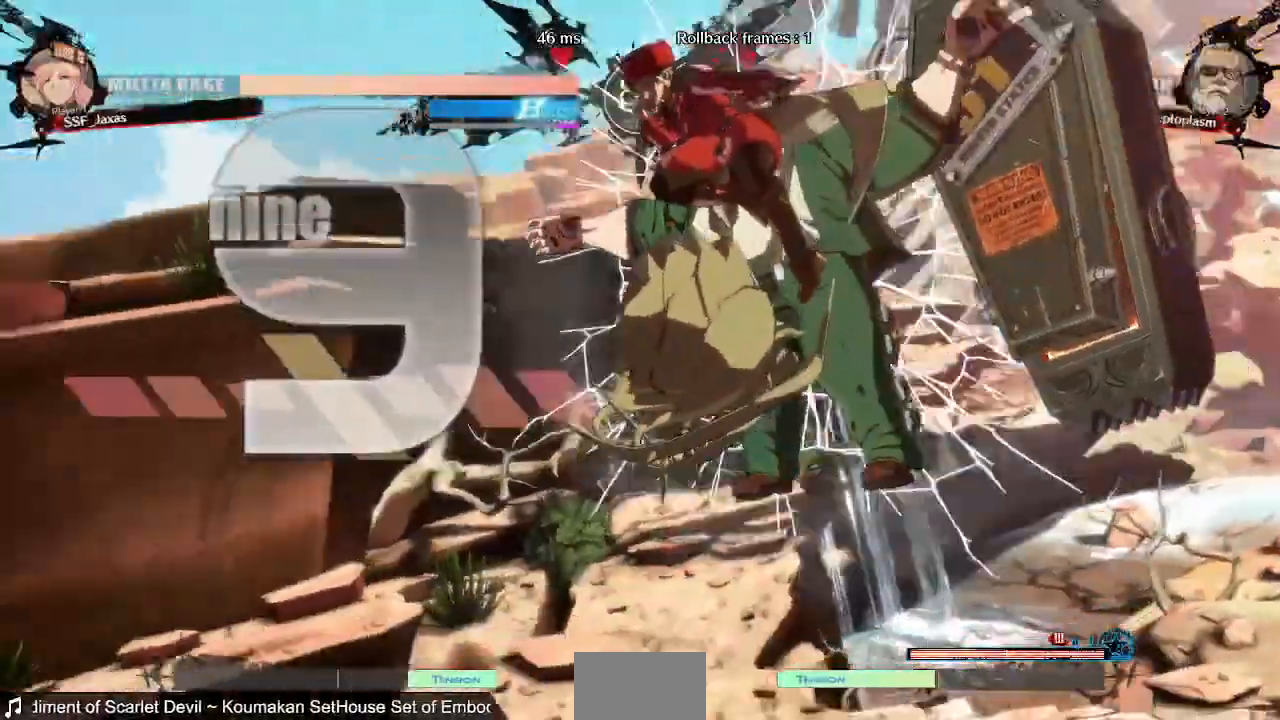
{"buttons": [], "events": []}